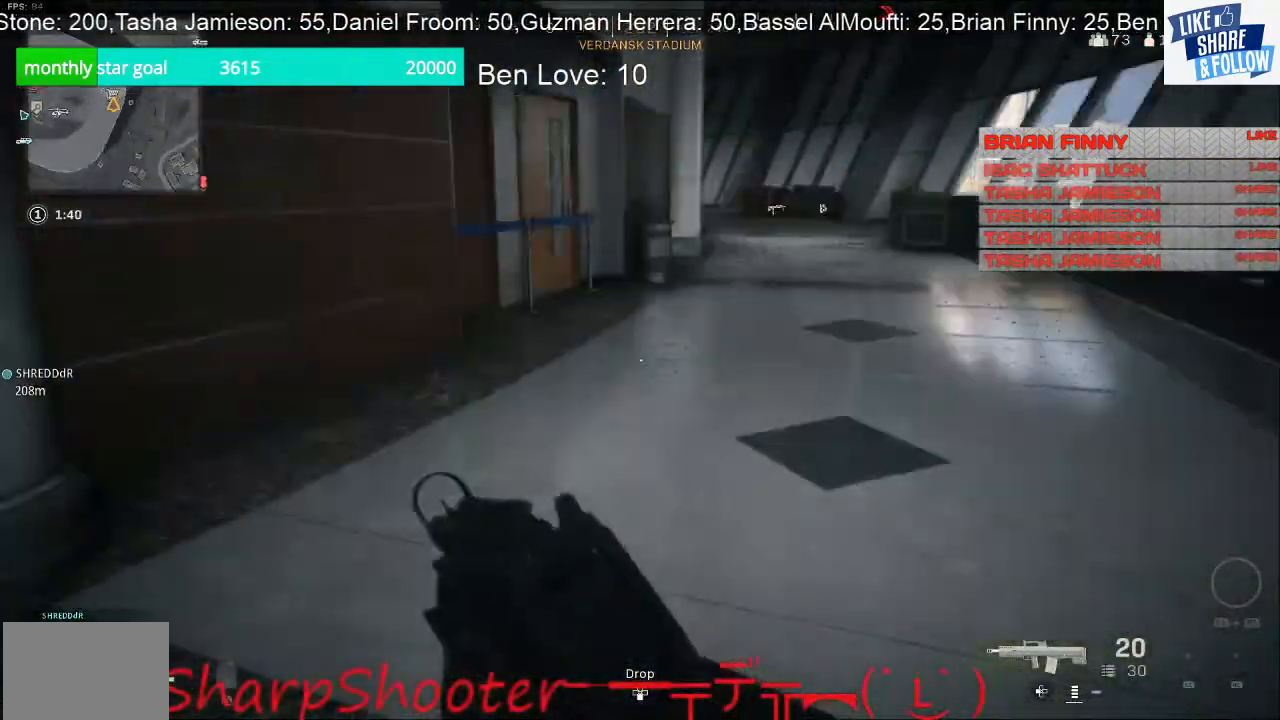
Gameplay with a controller (PlayStation layout); each line is a JSON object with the inputs held at the frame after it. "events" lists button and stick changes between this image and that frame as [ms after this image, input, new state], when the widget could be followed in between.
{"buttons": [], "left_stick": "up-right", "right_stick": "right", "events": [[167, "left_stick", "right"], [333, "right_stick", "center"], [433, "right_stick", "right"], [467, "left_stick", "up-right"]]}
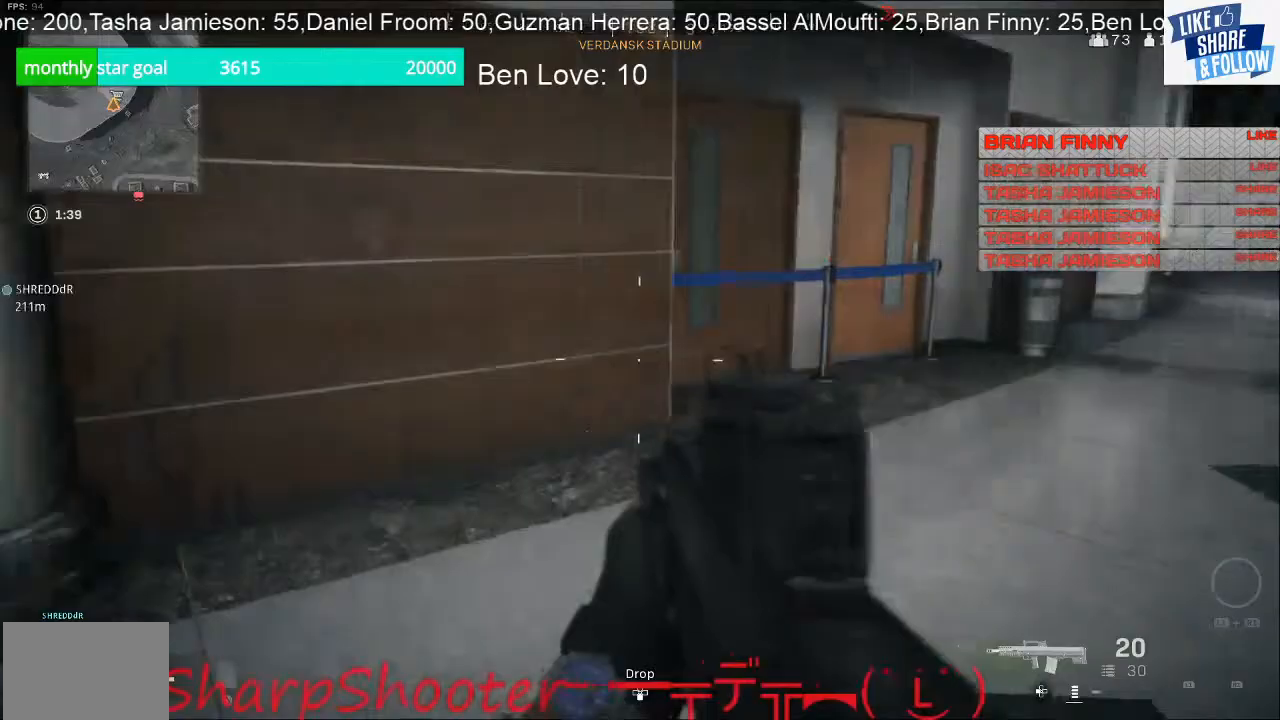
{"buttons": [], "left_stick": "up-right", "right_stick": "right", "events": [[167, "right_stick", "center"], [500, "right_stick", "right"]]}
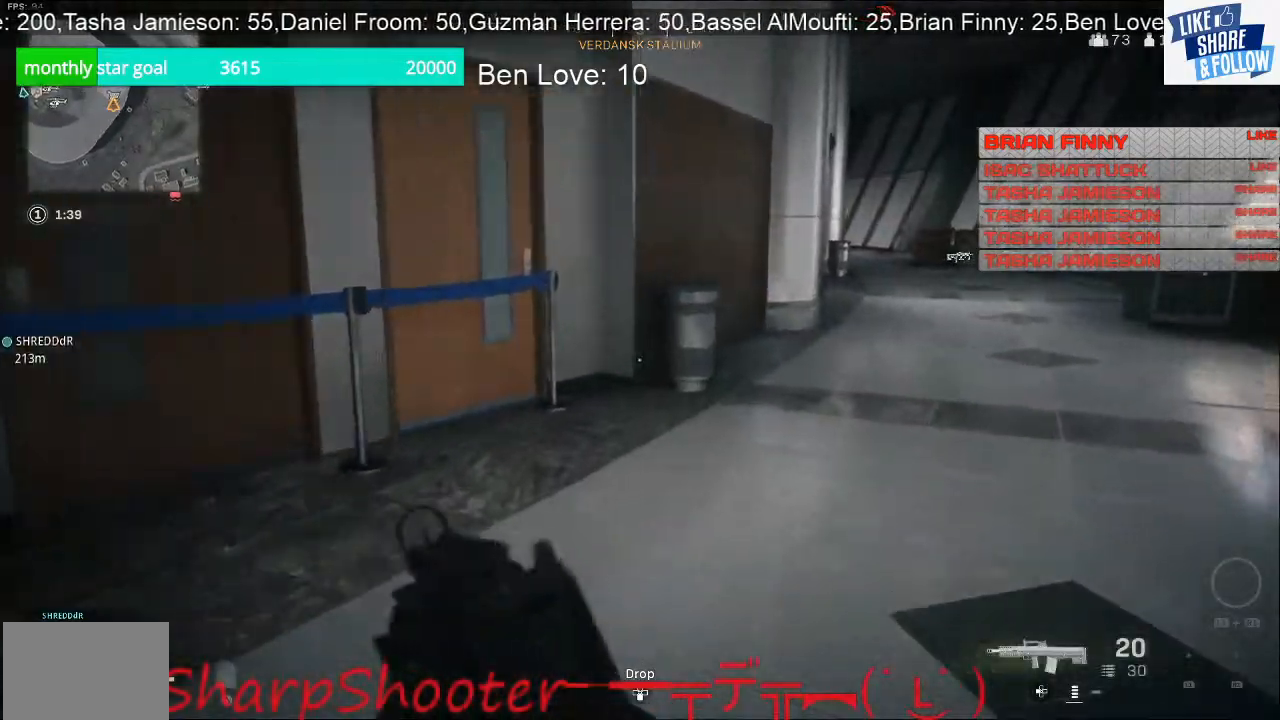
{"buttons": [], "left_stick": "up-right", "right_stick": "center", "events": [[300, "right_stick", "center"]]}
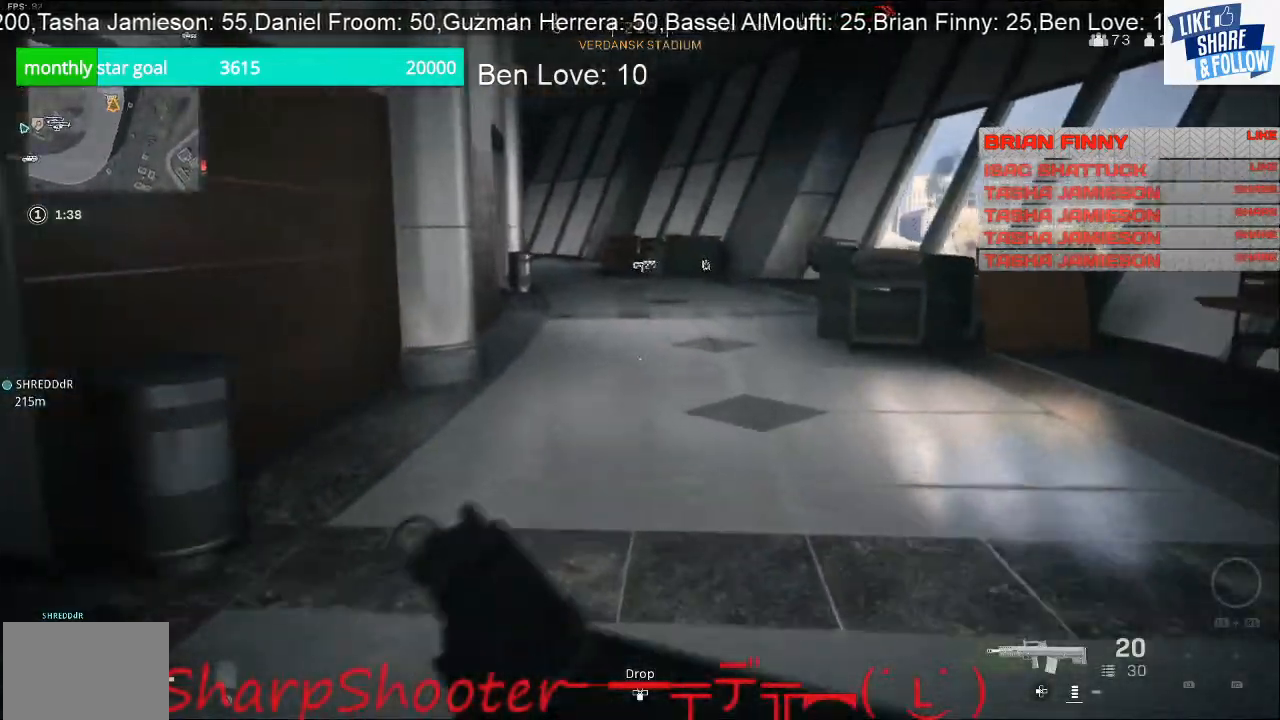
{"buttons": [], "left_stick": "up", "right_stick": "center", "events": [[133, "right_stick", "right"], [200, "left_stick", "up"], [300, "right_stick", "center"]]}
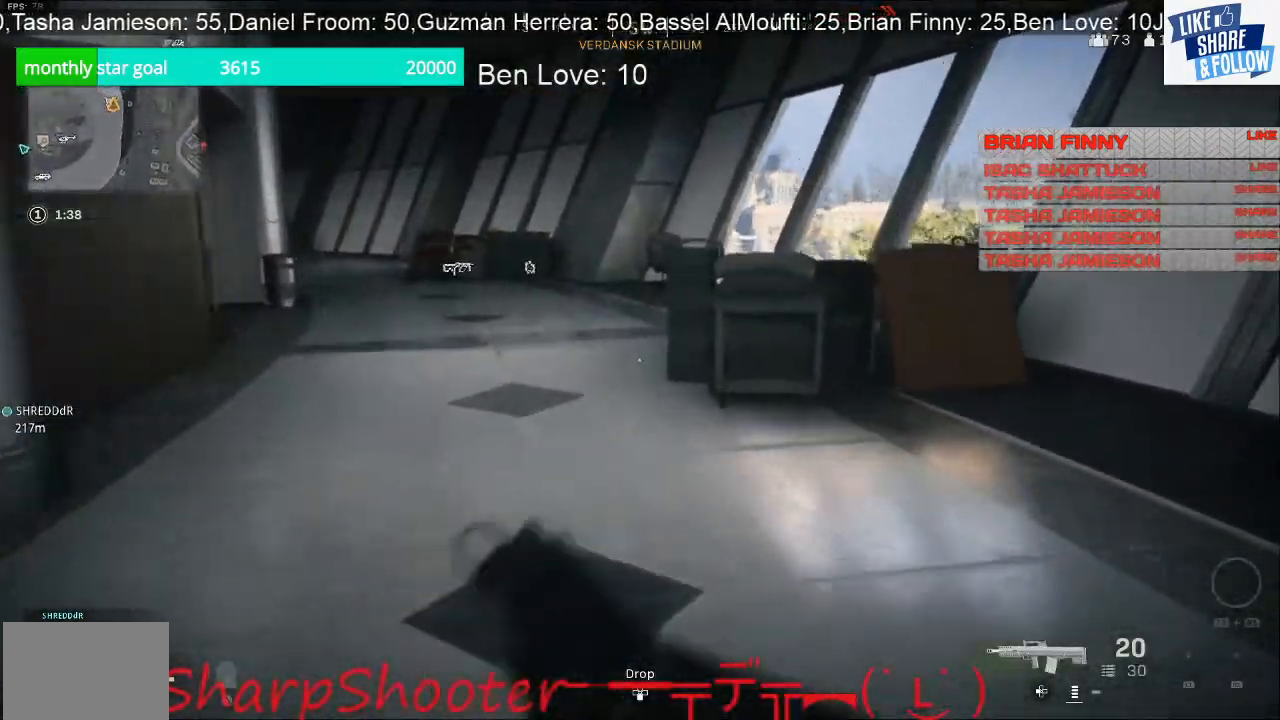
{"buttons": [], "left_stick": "left", "right_stick": "right", "events": [[133, "right_stick", "right"], [233, "left_stick", "up-left"], [500, "left_stick", "left"]]}
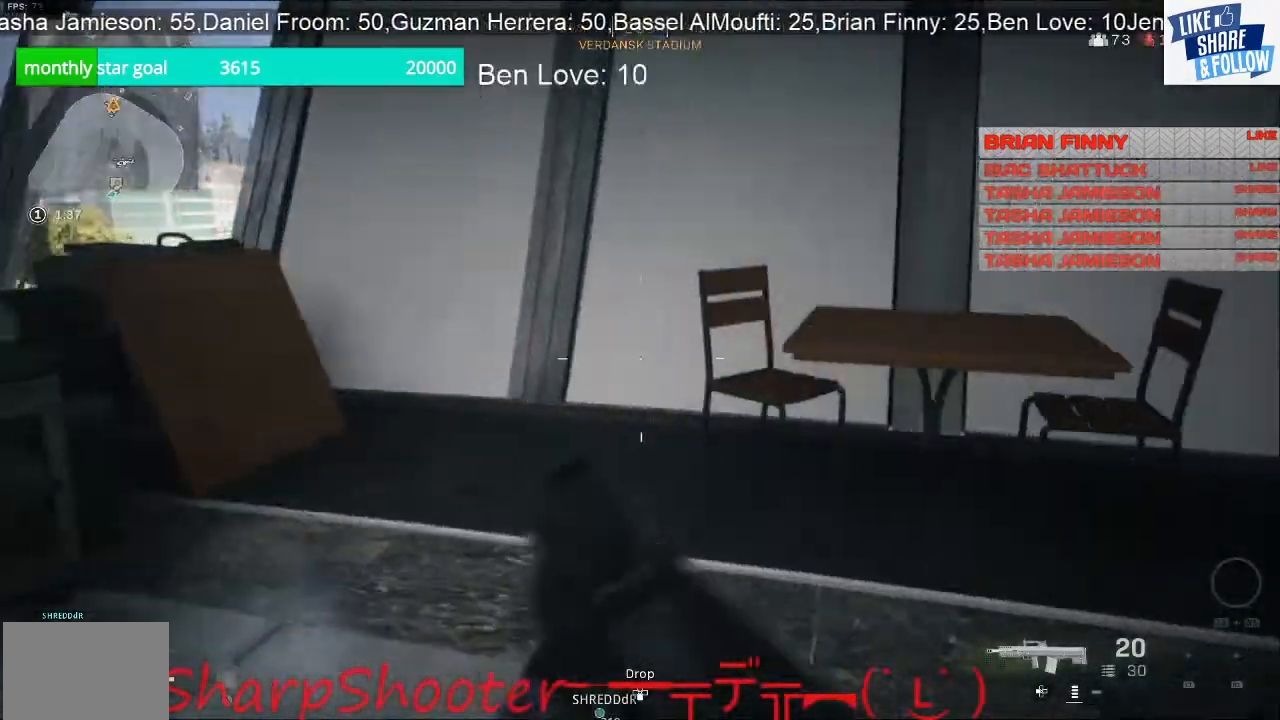
{"buttons": [], "left_stick": "up-left", "right_stick": "center", "events": [[33, "right_stick", "center"], [200, "right_stick", "left"], [300, "left_stick", "up-left"], [500, "right_stick", "center"]]}
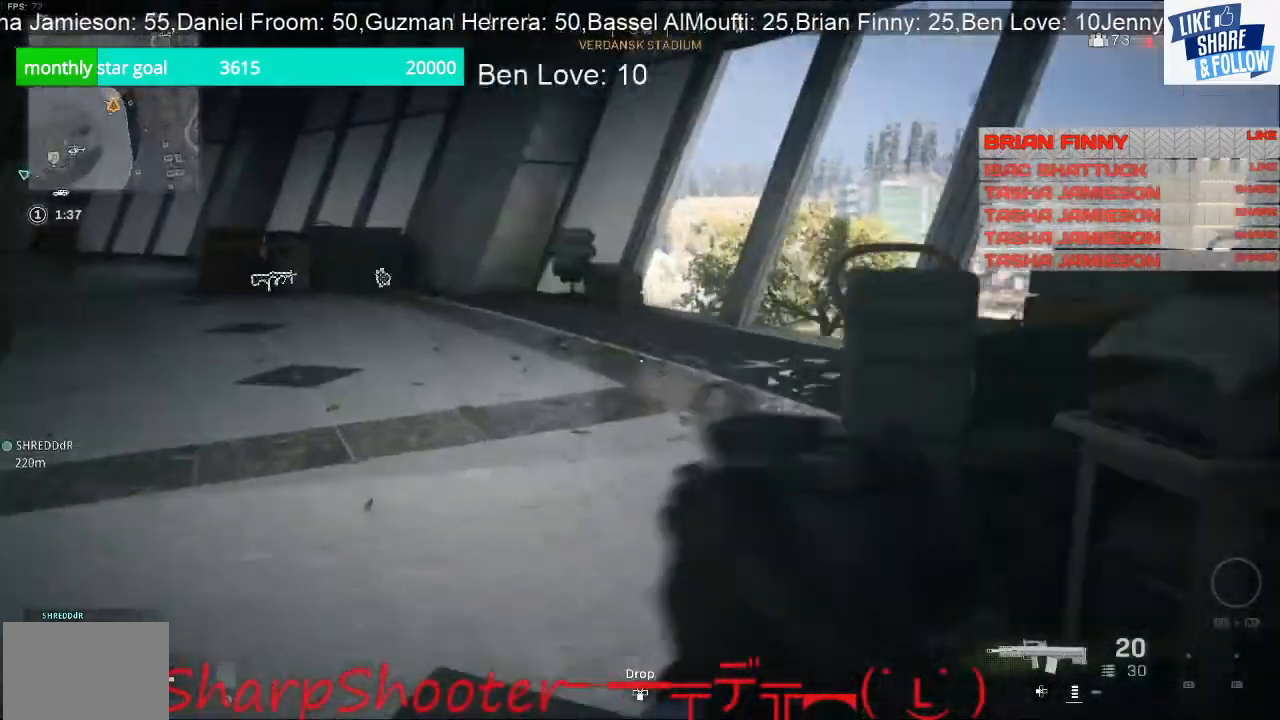
{"buttons": [], "left_stick": "up-left", "right_stick": "right", "events": [[233, "right_stick", "right"]]}
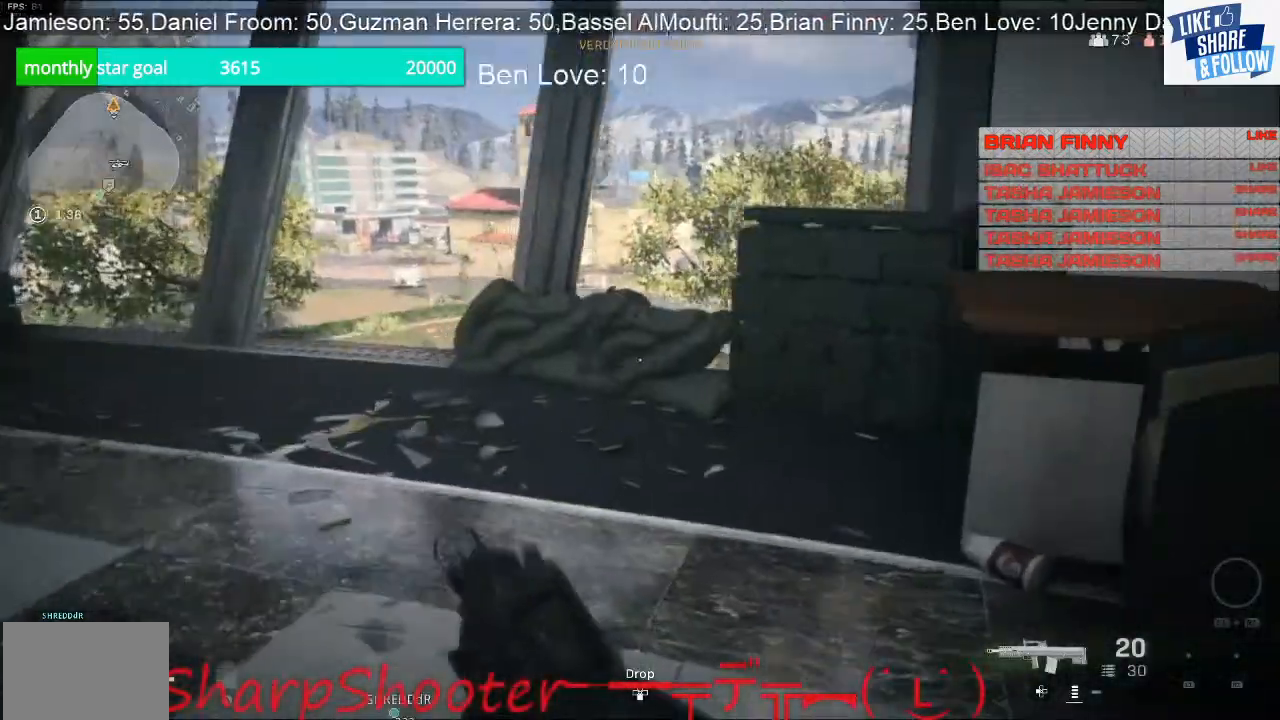
{"buttons": [], "left_stick": "down-left", "right_stick": "right", "events": [[467, "left_stick", "down-left"]]}
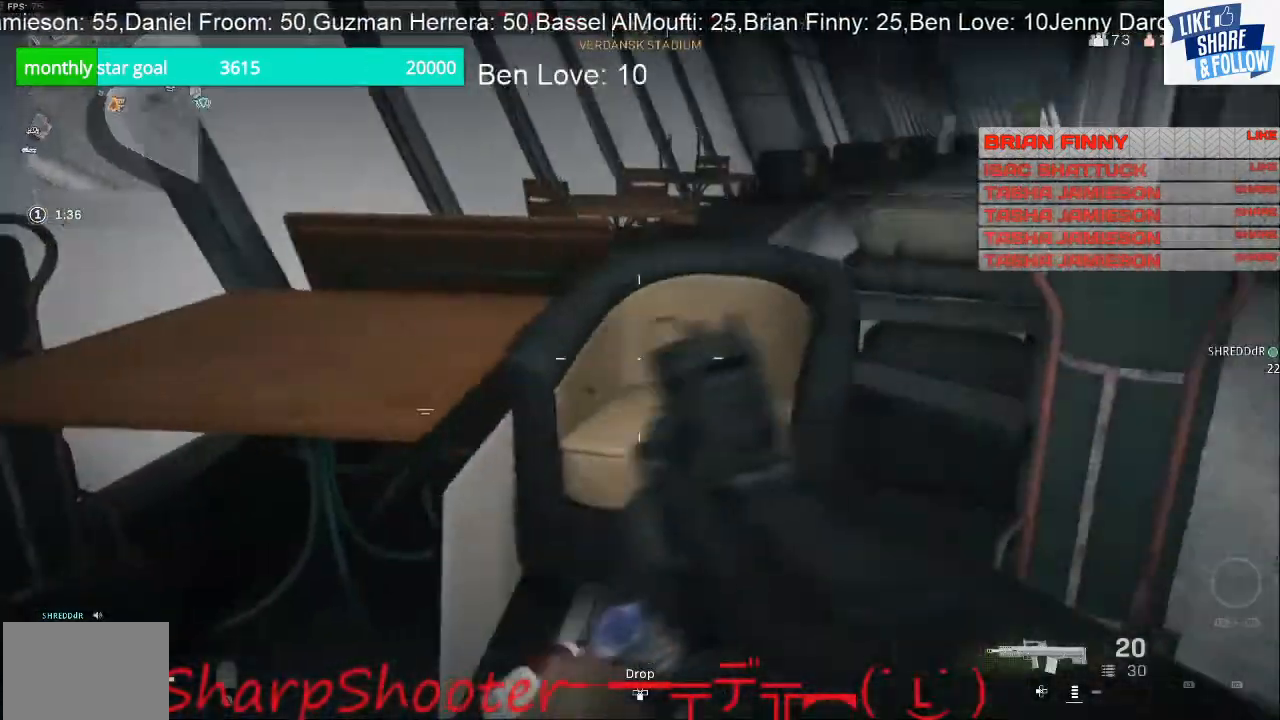
{"buttons": [], "left_stick": "up", "right_stick": "right", "events": [[67, "left_stick", "down"], [167, "left_stick", "down-right"], [267, "left_stick", "right"], [433, "left_stick", "up"]]}
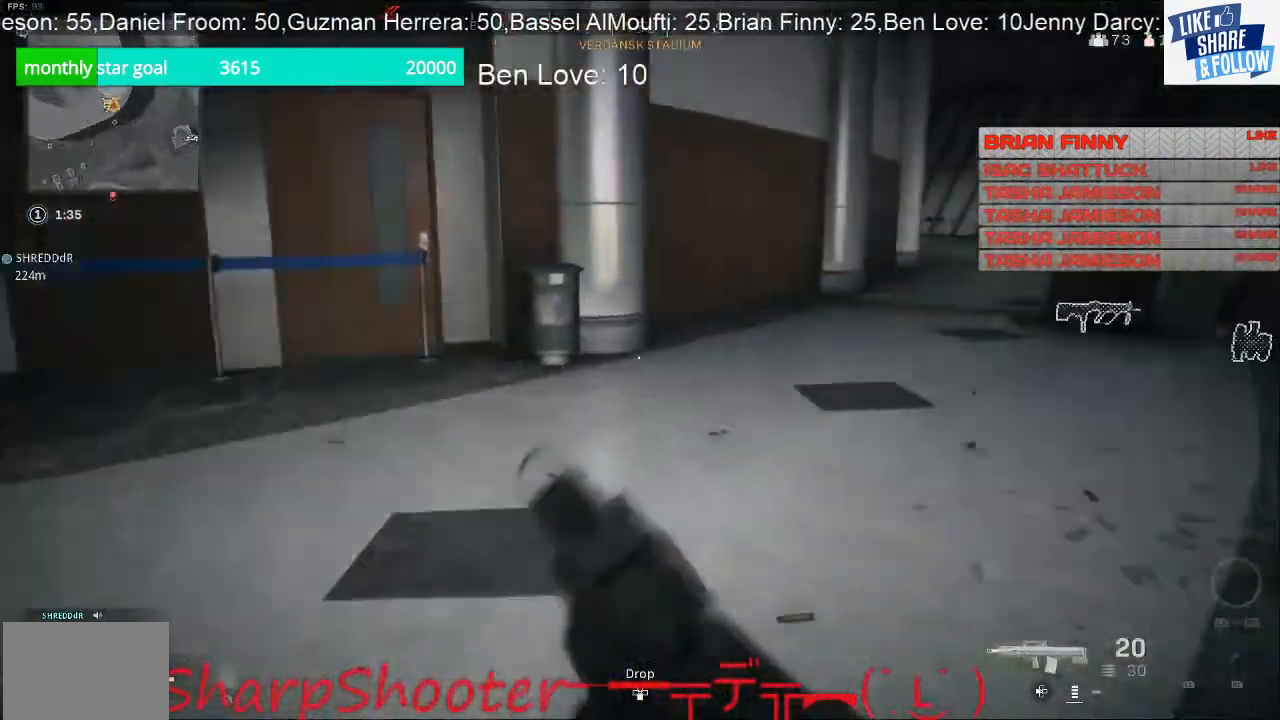
{"buttons": [], "left_stick": "up", "right_stick": "right", "events": [[200, "right_stick", "center"], [333, "right_stick", "right"]]}
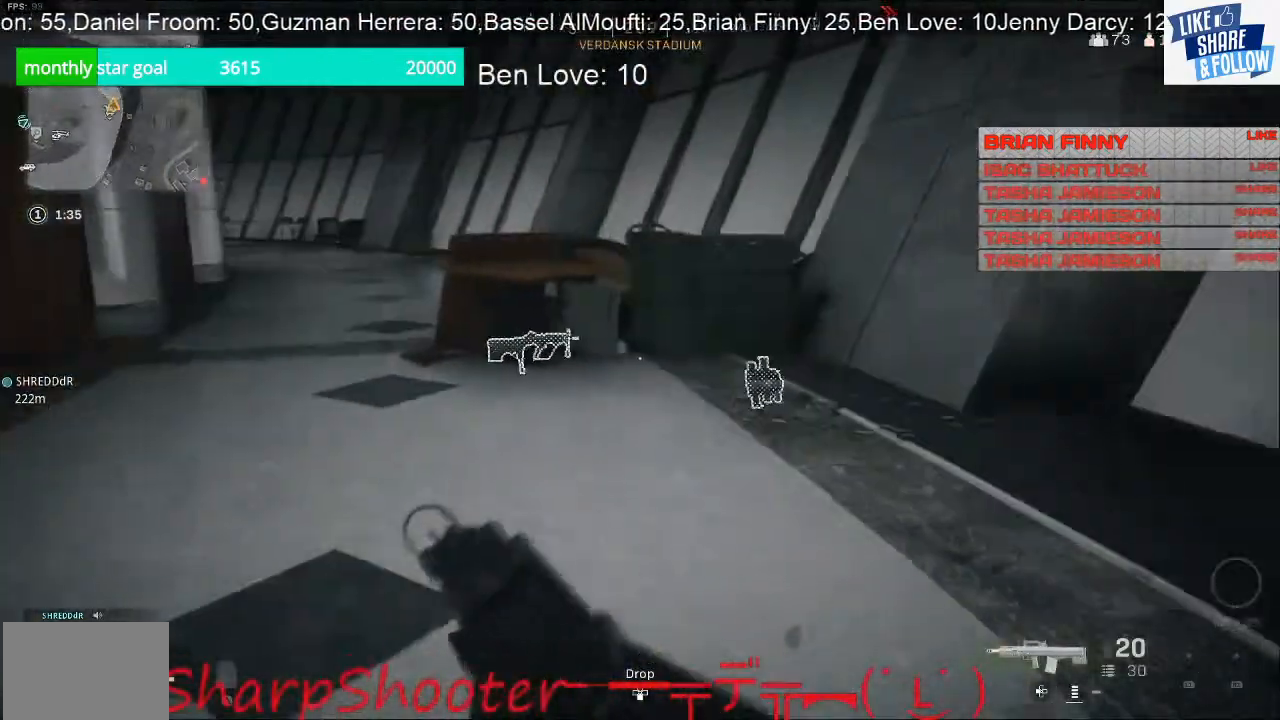
{"buttons": [], "left_stick": "up-right", "right_stick": "center", "events": [[67, "right_stick", "center"], [233, "left_stick", "up-right"], [333, "right_stick", "right"], [500, "right_stick", "center"]]}
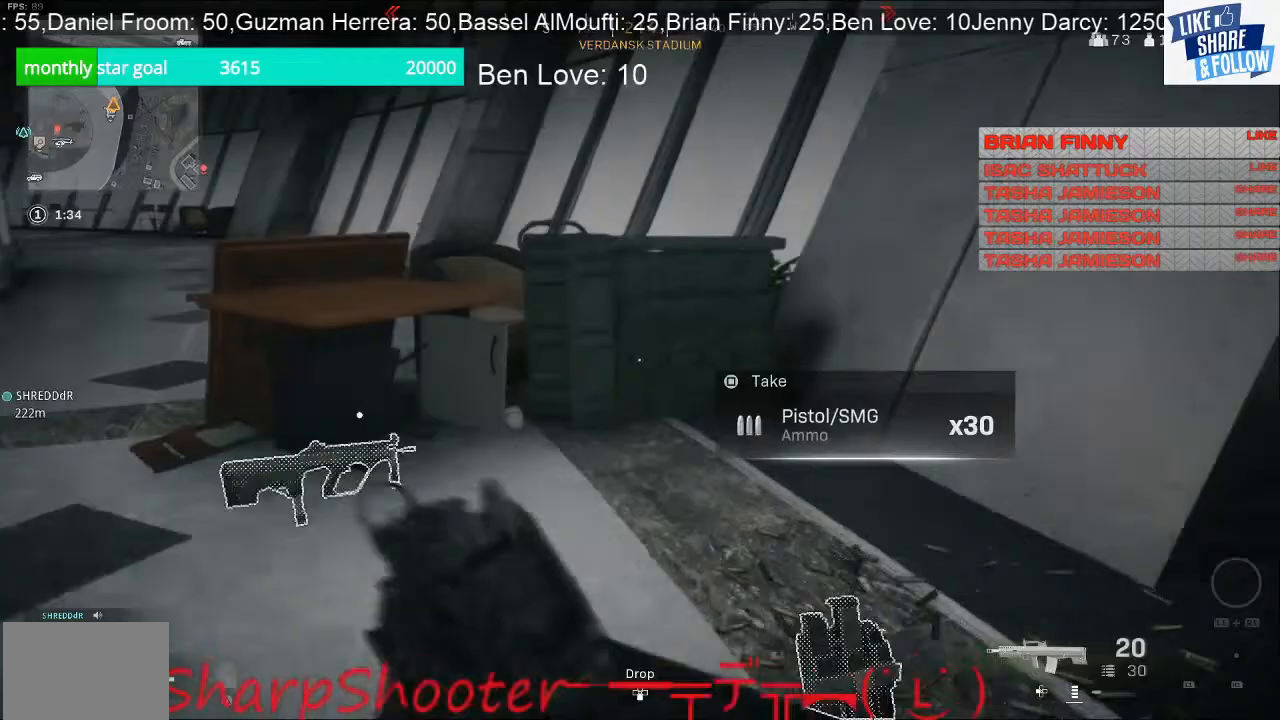
{"buttons": [], "left_stick": "down", "right_stick": "center", "events": [[100, "TRIANGLE", "down"], [133, "left_stick", "up"], [200, "TRIANGLE", "up"], [233, "left_stick", "up-left"], [300, "right_stick", "left"], [400, "left_stick", "down-left"], [467, "left_stick", "down"], [467, "right_stick", "center"]]}
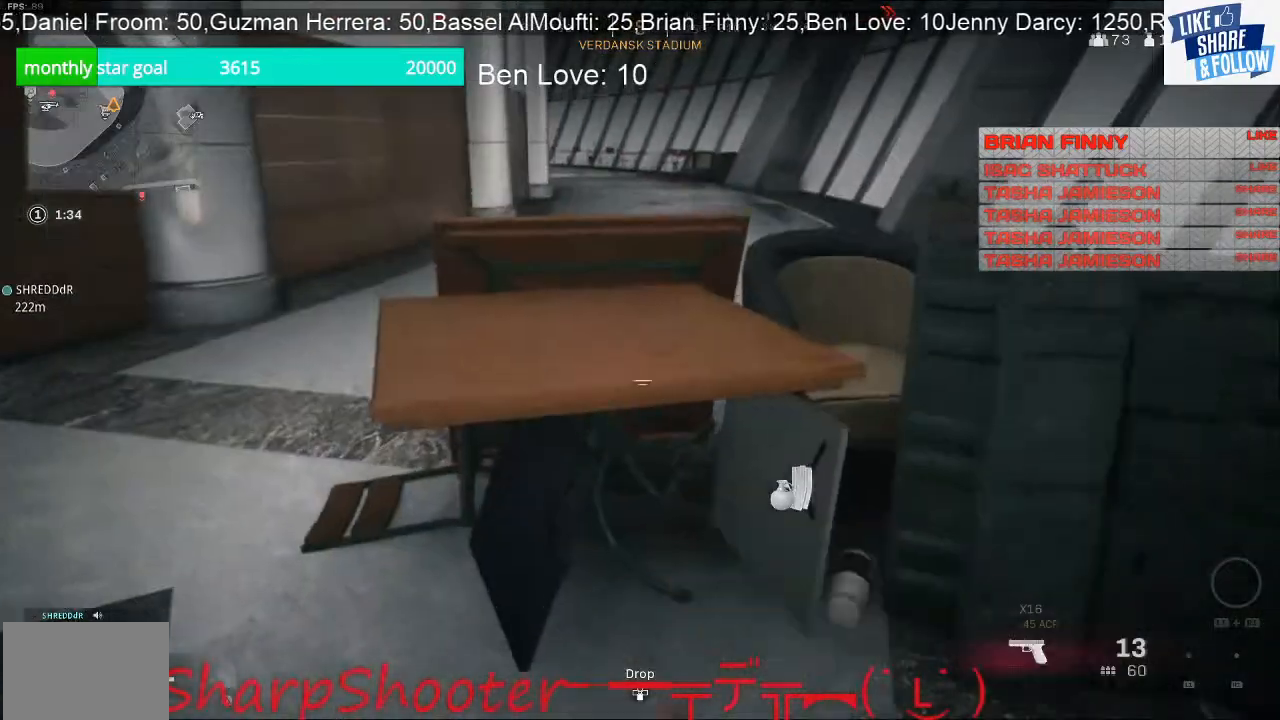
{"buttons": ["SQUARE"], "left_stick": "center", "right_stick": "center", "events": [[33, "SQUARE", "down"], [67, "left_stick", "center"], [133, "left_stick", "left"], [200, "left_stick", "down-left"], [400, "left_stick", "left"], [500, "left_stick", "center"]]}
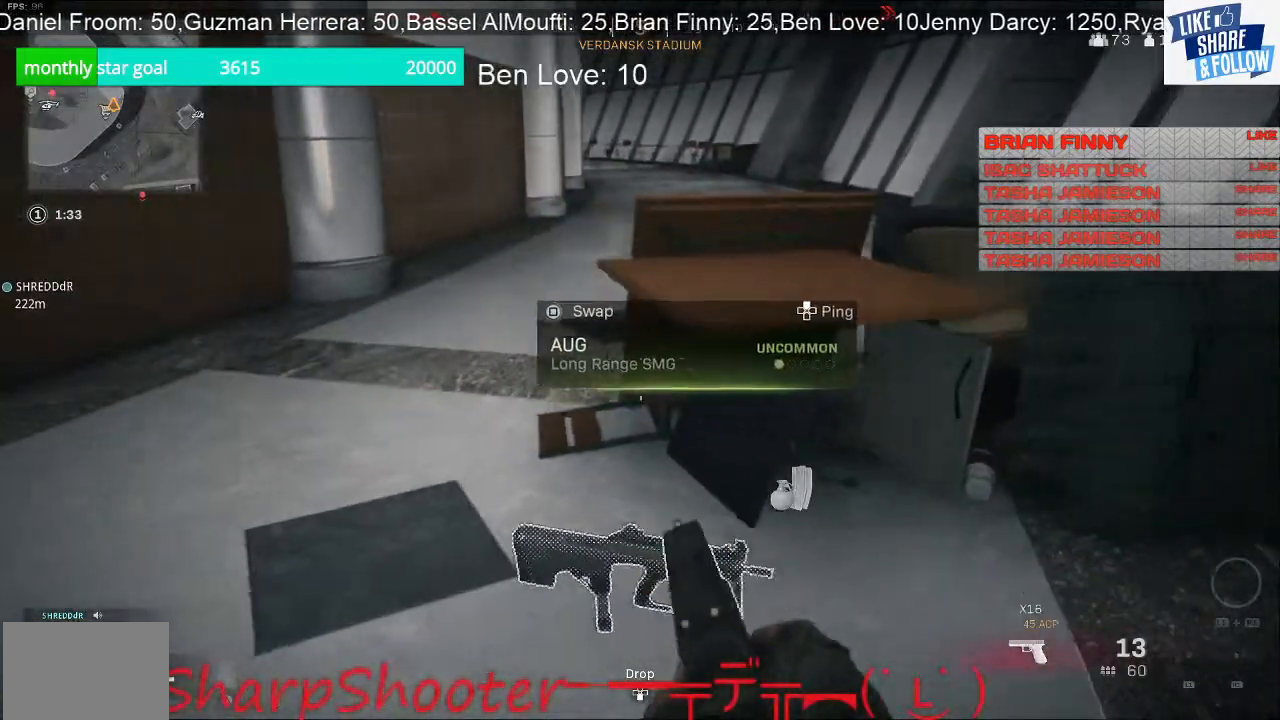
{"buttons": ["SQUARE"], "left_stick": "up-left", "right_stick": "center", "events": [[233, "SQUARE", "up"], [333, "SQUARE", "down"], [367, "left_stick", "up-left"]]}
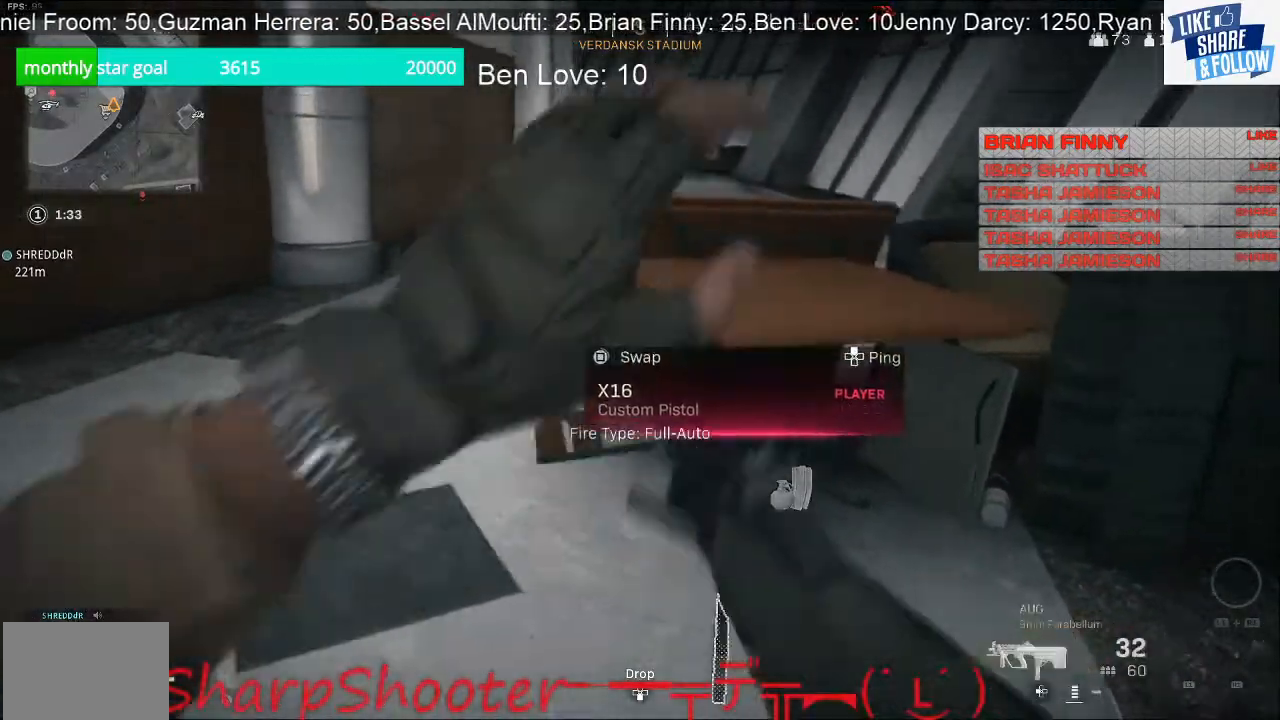
{"buttons": [], "left_stick": "up-left", "right_stick": "right", "events": [[67, "SQUARE", "up"], [467, "right_stick", "right"]]}
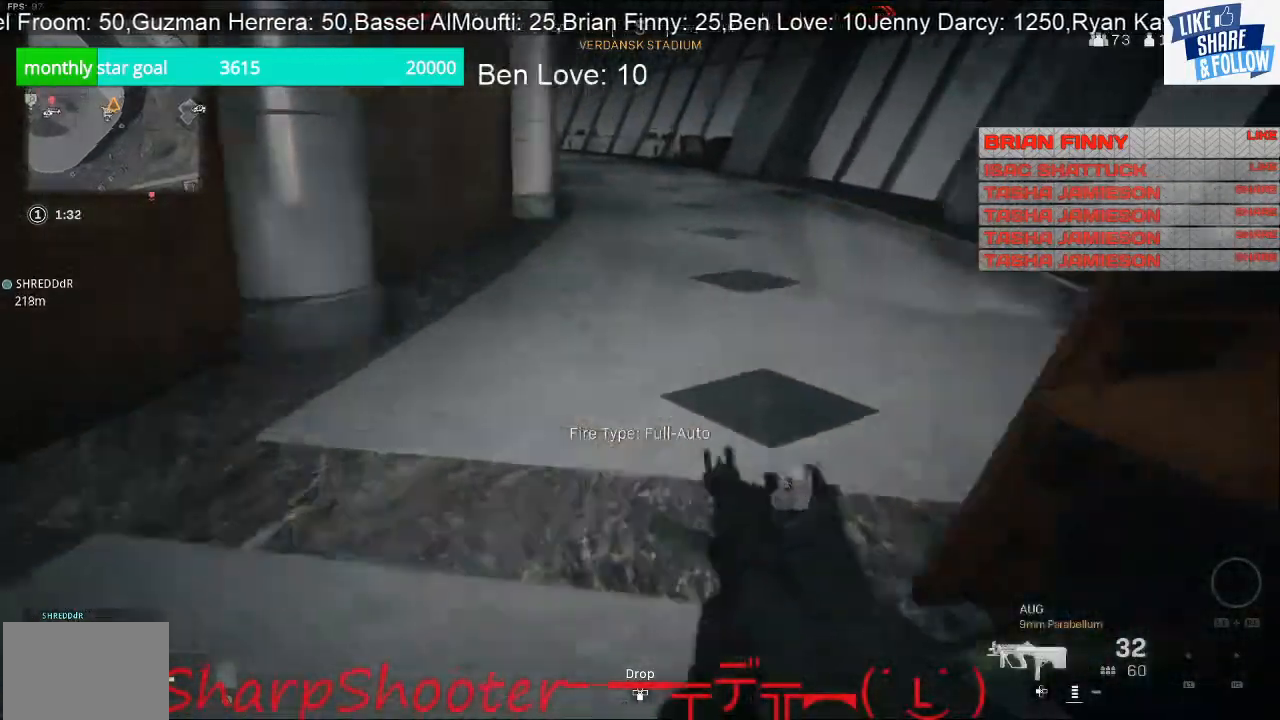
{"buttons": [], "left_stick": "up-left", "right_stick": "right", "events": [[300, "L3", "down"], [467, "L3", "up"]]}
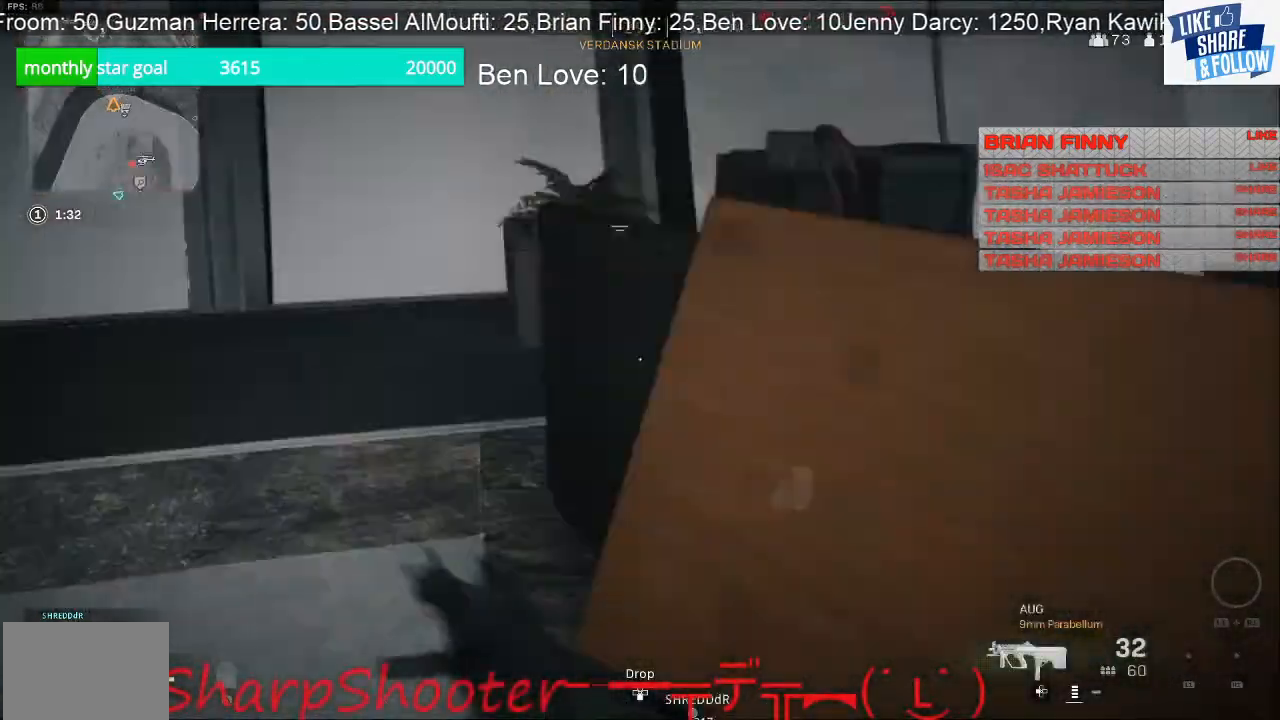
{"buttons": [], "left_stick": "down-left", "right_stick": "center", "events": [[133, "right_stick", "center"], [233, "left_stick", "left"], [267, "right_stick", "right"], [333, "left_stick", "down-left"], [367, "right_stick", "center"]]}
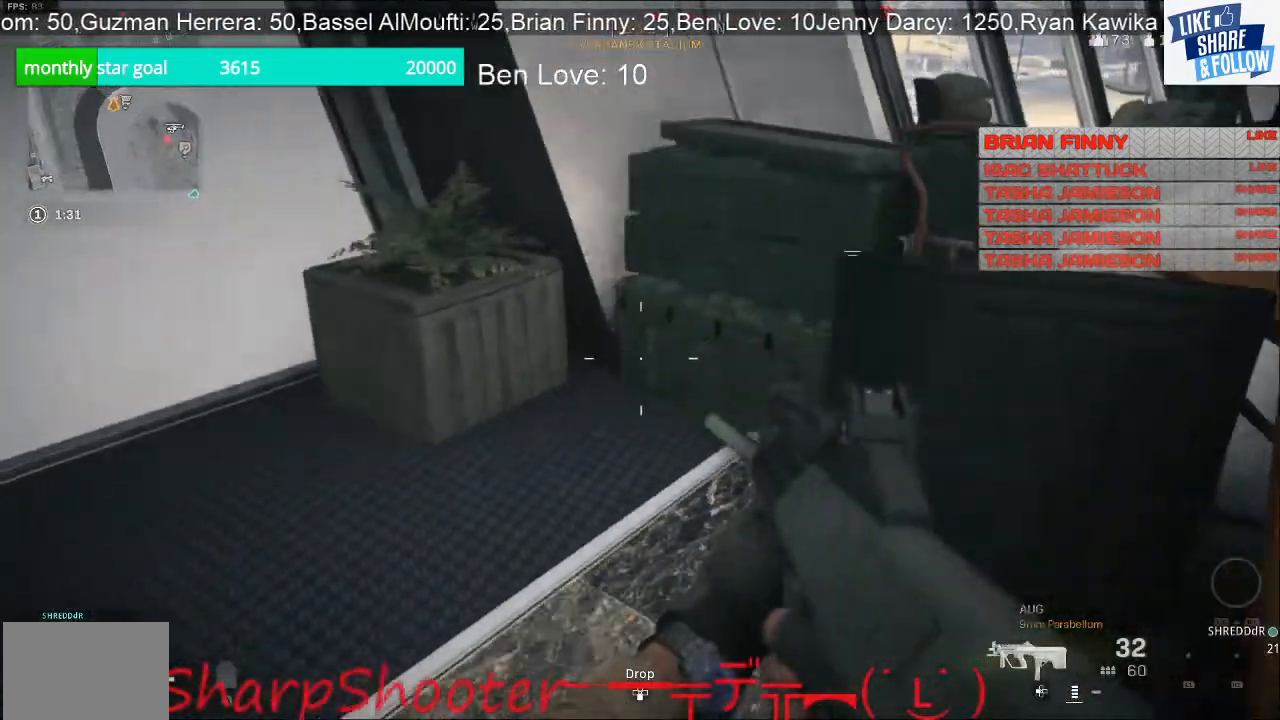
{"buttons": [], "left_stick": "up-left", "right_stick": "left", "events": [[67, "right_stick", "left"], [367, "left_stick", "left"], [467, "left_stick", "up-left"]]}
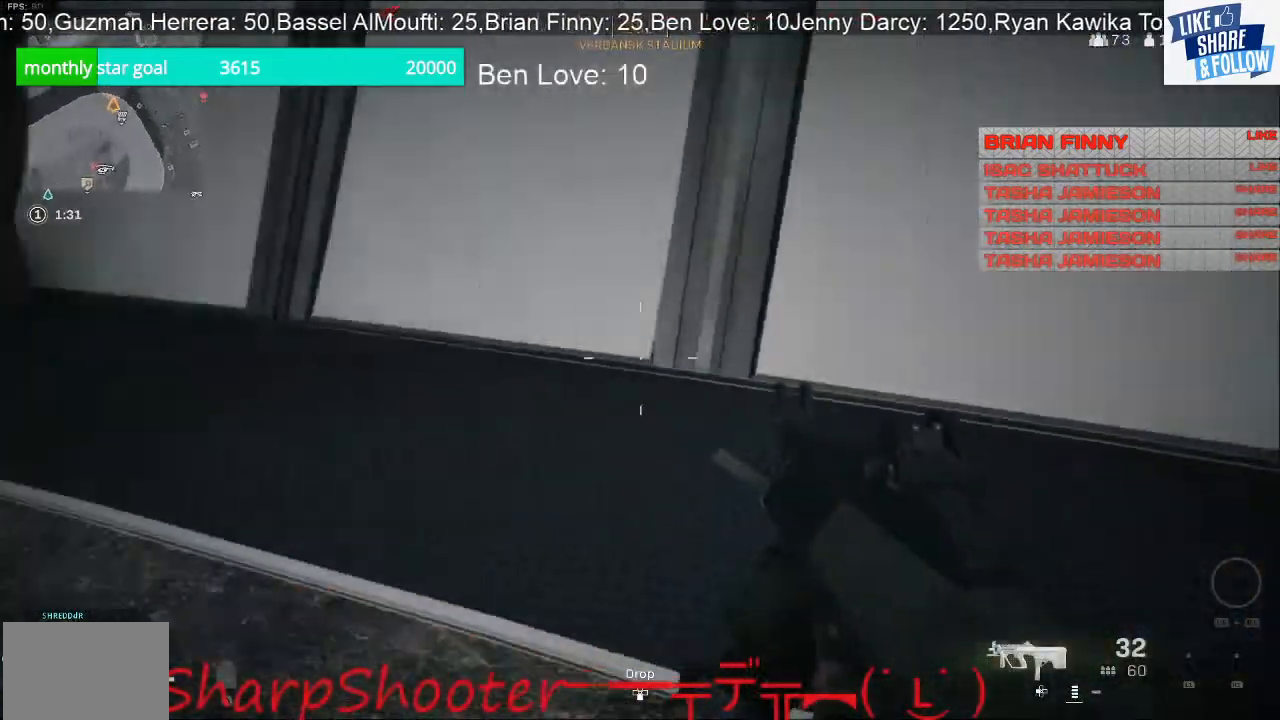
{"buttons": [], "left_stick": "up-left", "right_stick": "up-left", "events": [[133, "right_stick", "up-left"]]}
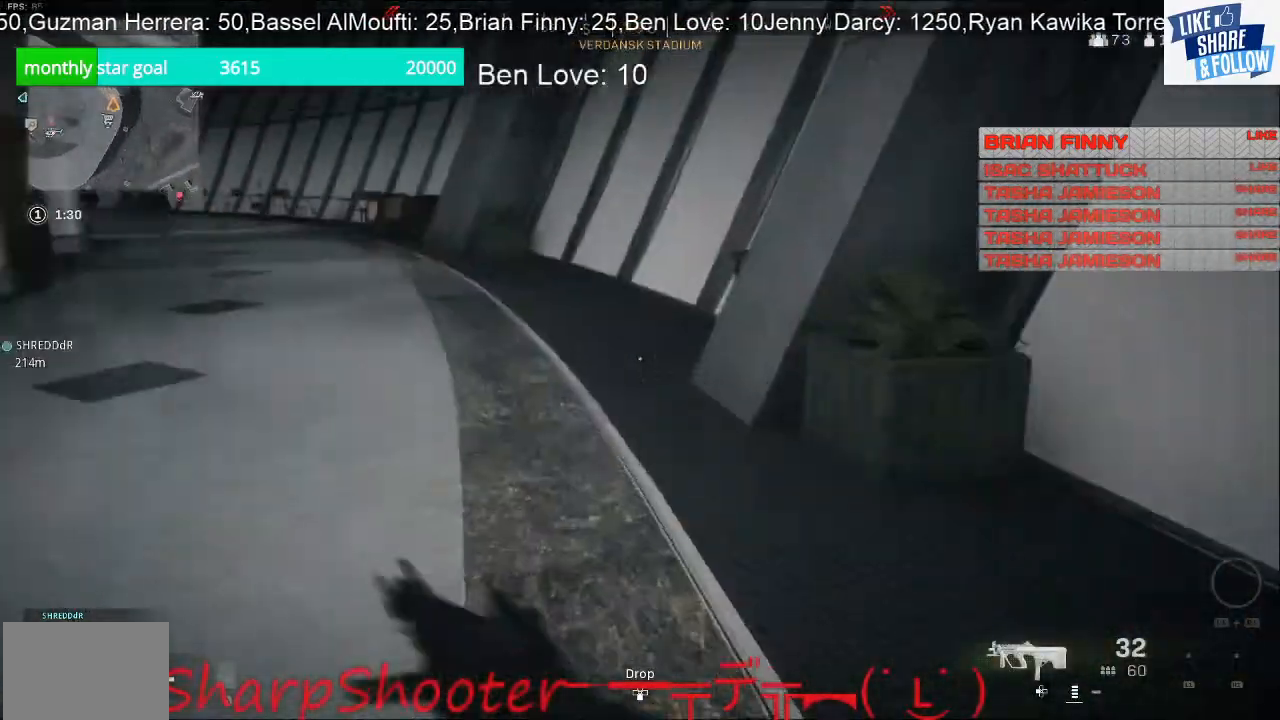
{"buttons": [], "left_stick": "up-right", "right_stick": "left", "events": [[33, "left_stick", "up"], [33, "right_stick", "left"], [300, "left_stick", "up-right"]]}
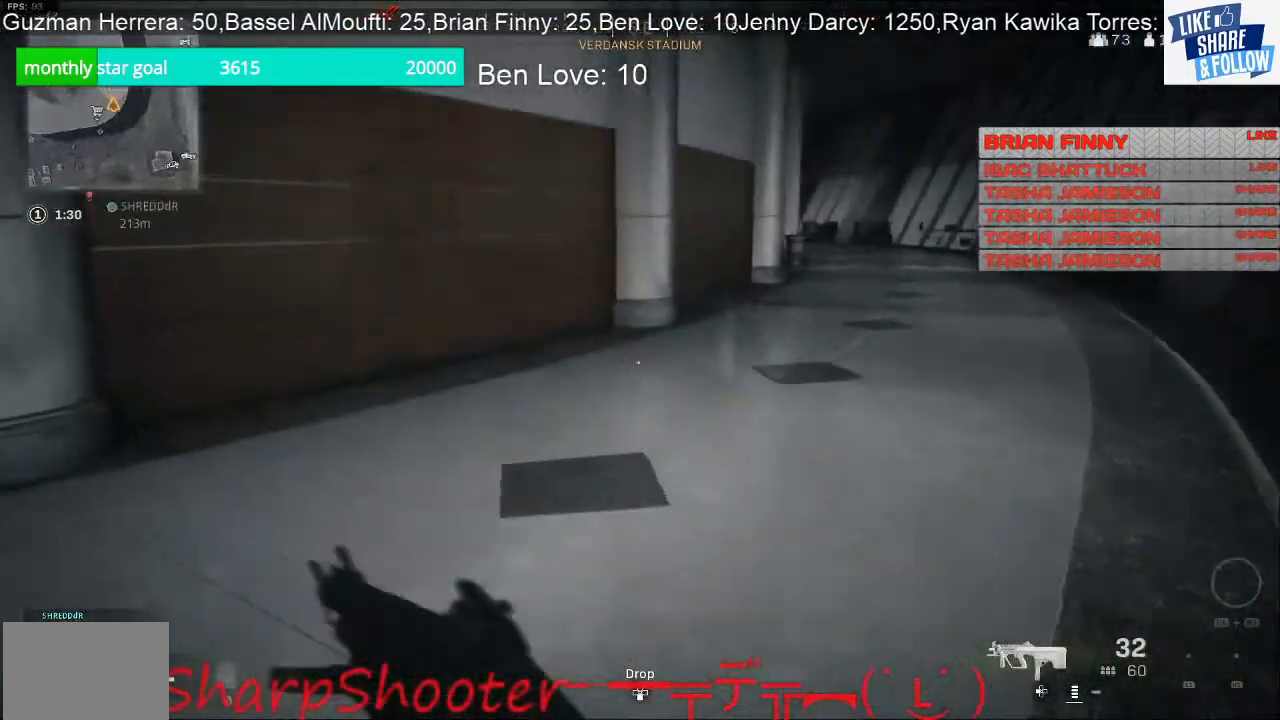
{"buttons": [], "left_stick": "down-right", "right_stick": "left", "events": [[267, "left_stick", "right"], [500, "left_stick", "down-right"]]}
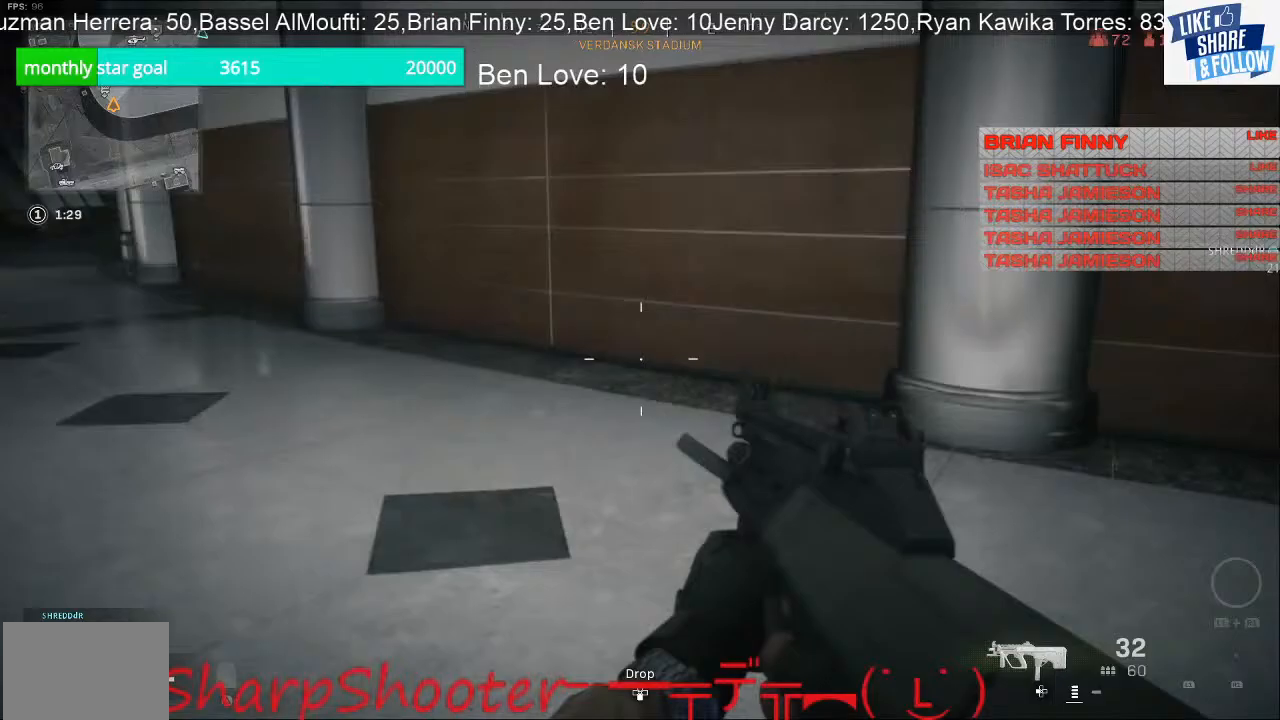
{"buttons": [], "left_stick": "down-right", "right_stick": "left", "events": []}
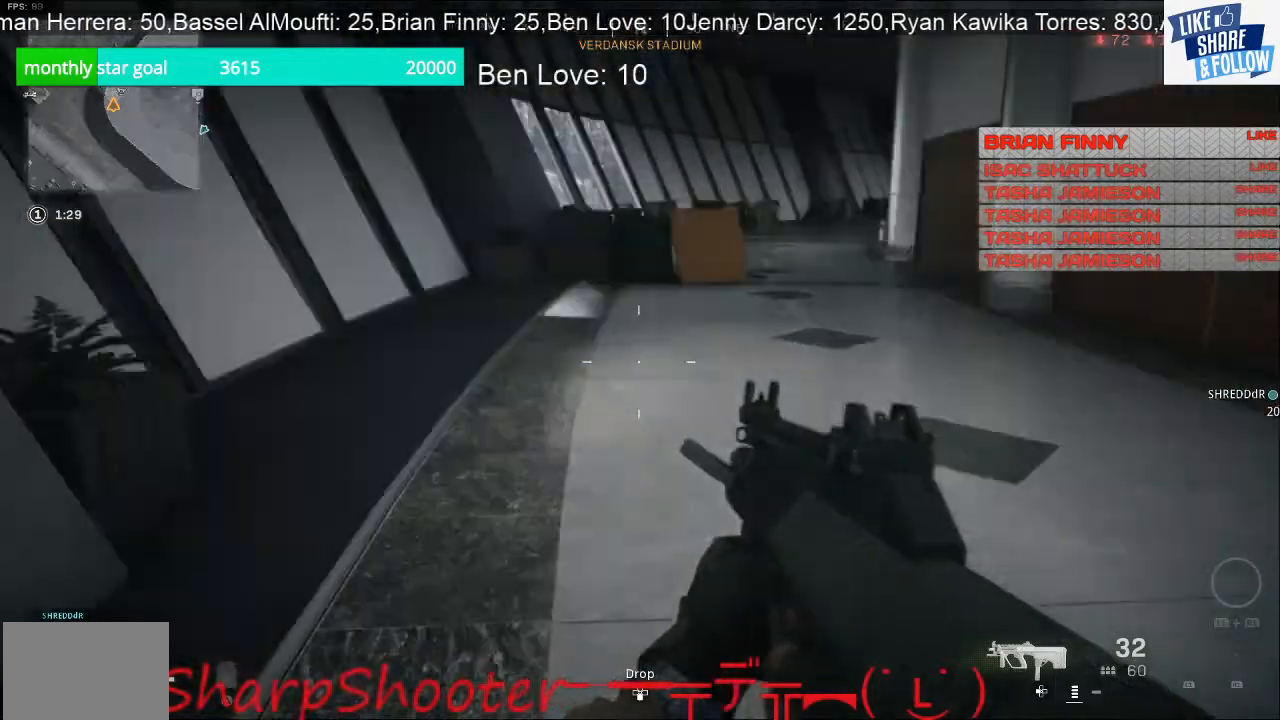
{"buttons": [], "left_stick": "down-right", "right_stick": "left", "events": [[67, "right_stick", "center"], [200, "right_stick", "left"], [400, "right_stick", "center"], [467, "right_stick", "left"]]}
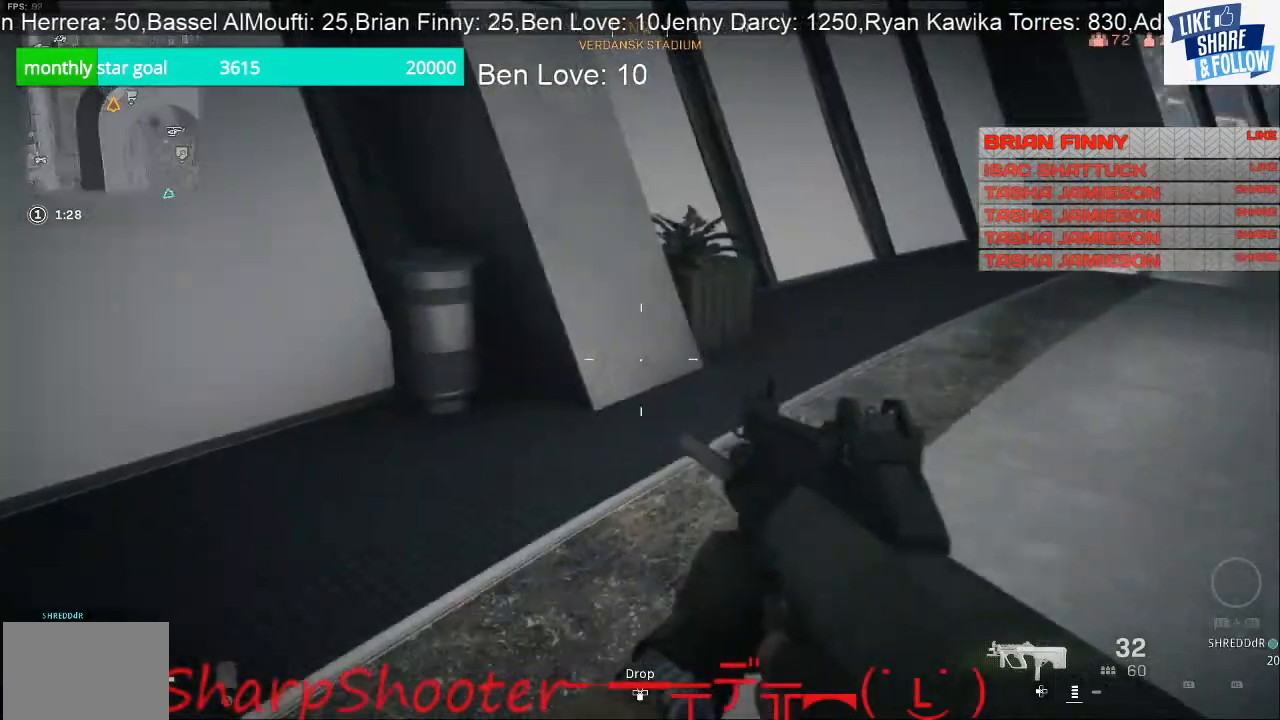
{"buttons": [], "left_stick": "up-left", "right_stick": "up-left", "events": [[133, "left_stick", "down-left"], [233, "left_stick", "left"], [333, "left_stick", "up-left"], [433, "right_stick", "up-left"]]}
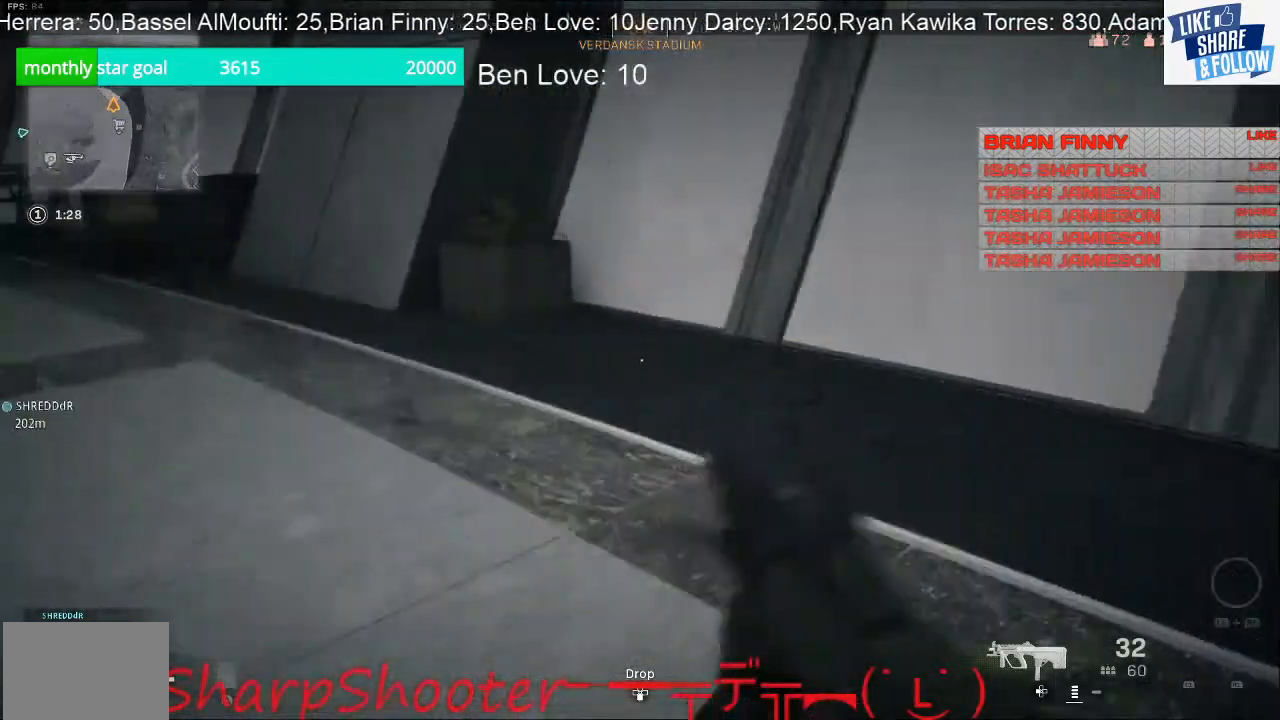
{"buttons": [], "left_stick": "up", "right_stick": "left", "events": [[167, "left_stick", "up"], [467, "right_stick", "left"]]}
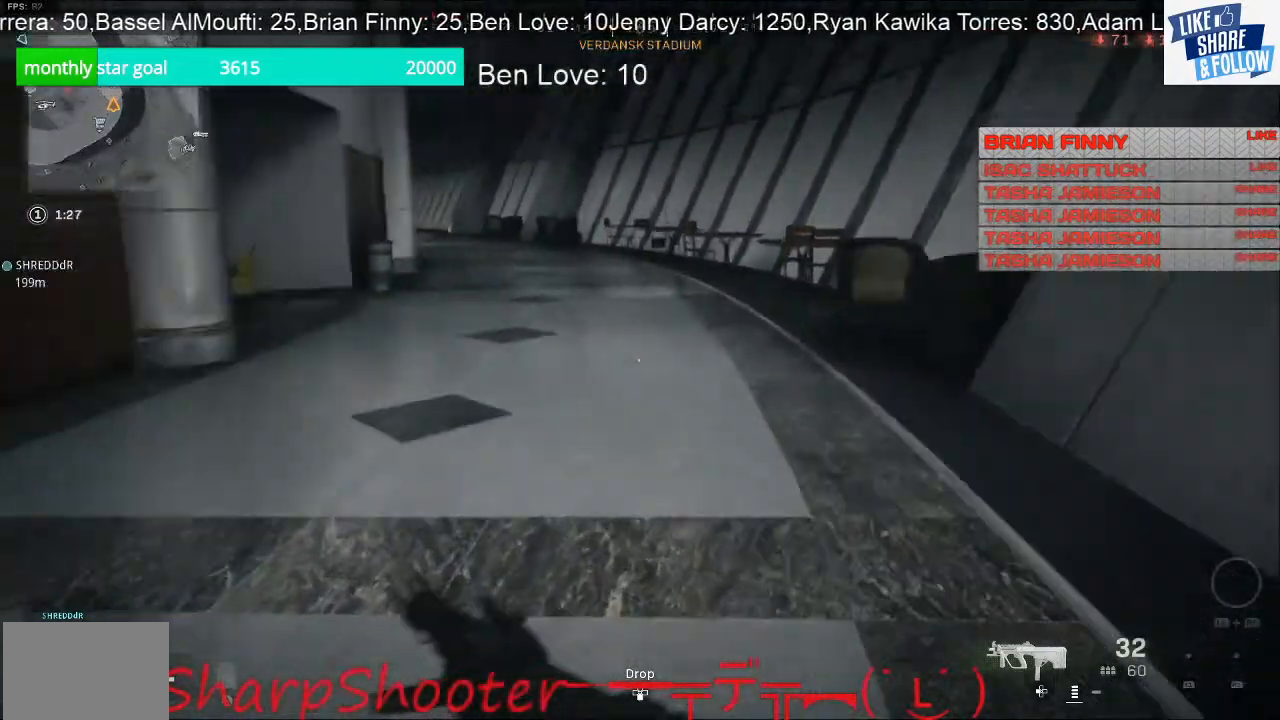
{"buttons": [], "left_stick": "right", "right_stick": "center", "events": [[33, "left_stick", "up-right"], [233, "left_stick", "right"], [500, "right_stick", "center"]]}
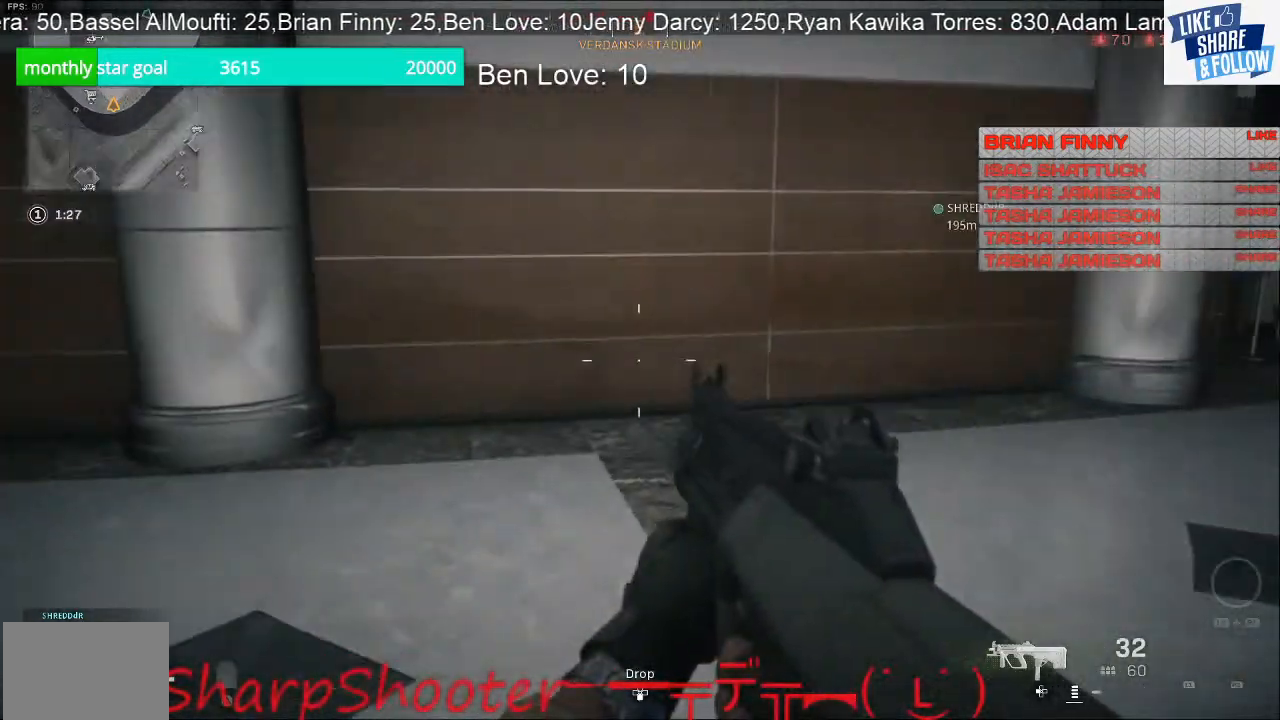
{"buttons": [], "left_stick": "up-right", "right_stick": "center", "events": [[133, "right_stick", "right"], [233, "left_stick", "up-right"], [333, "right_stick", "center"]]}
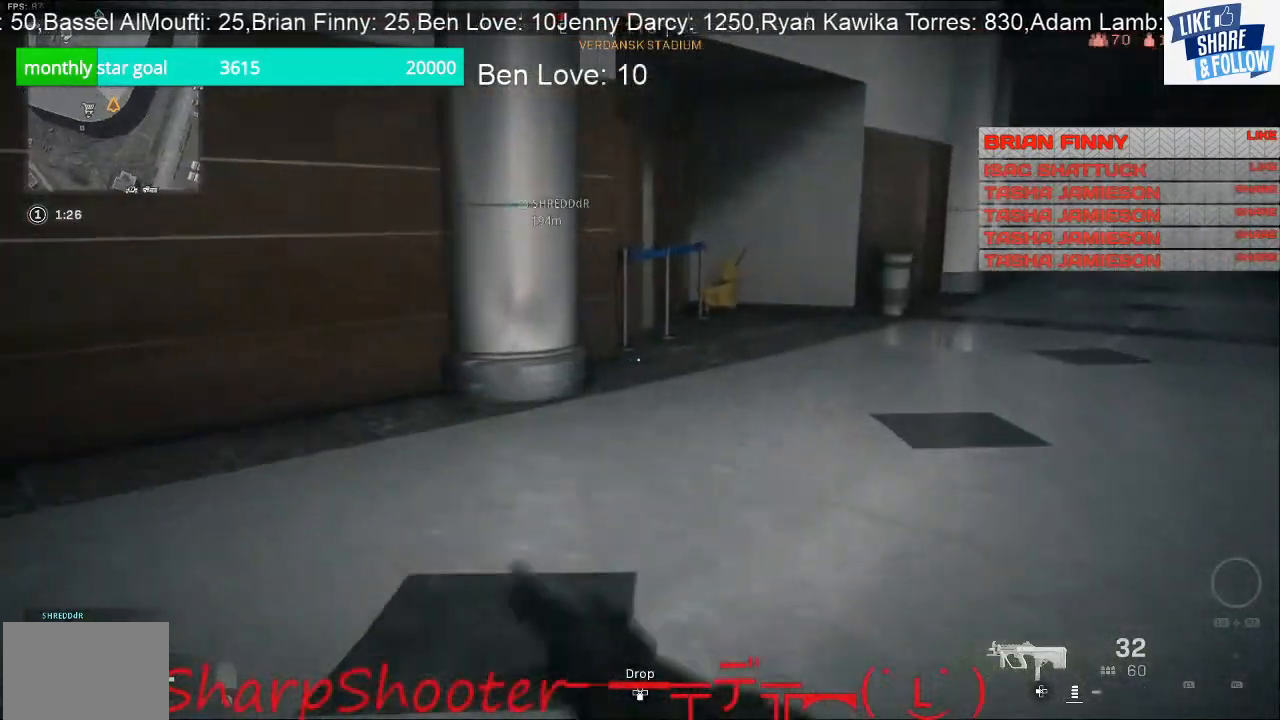
{"buttons": [], "left_stick": "up-right", "right_stick": "center", "events": []}
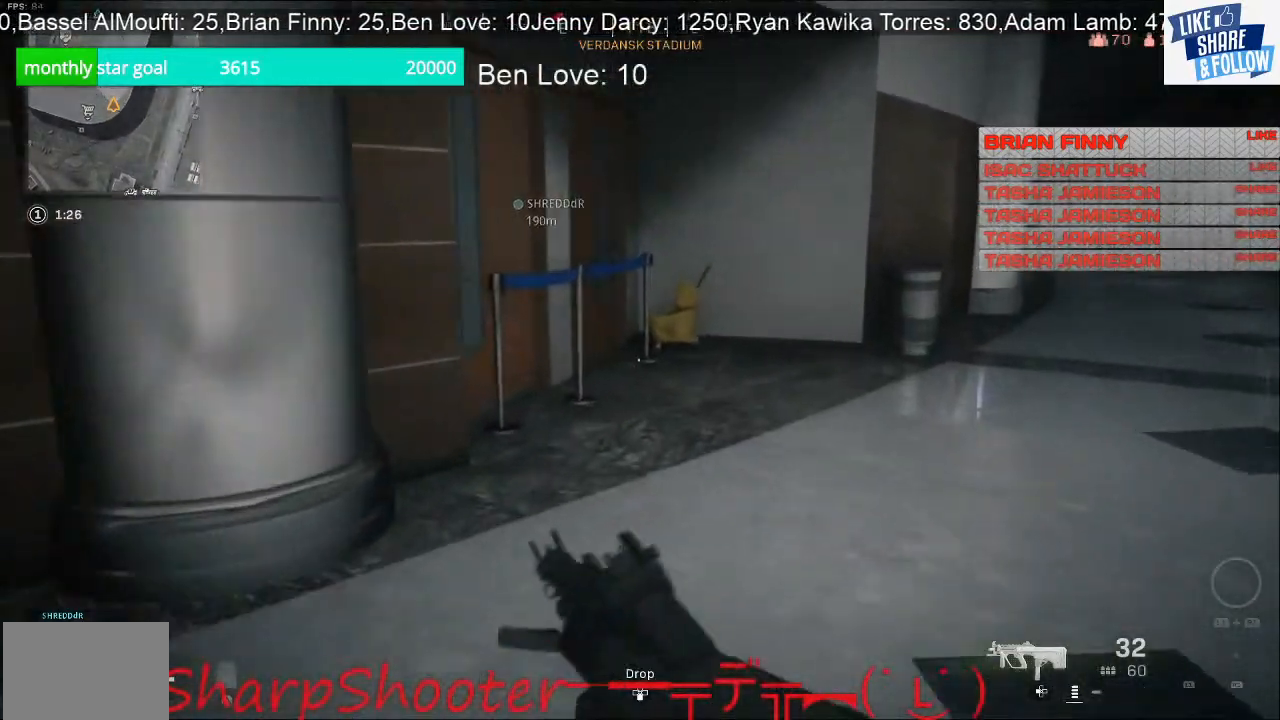
{"buttons": [], "left_stick": "up-right", "right_stick": "down", "events": [[467, "right_stick", "down"]]}
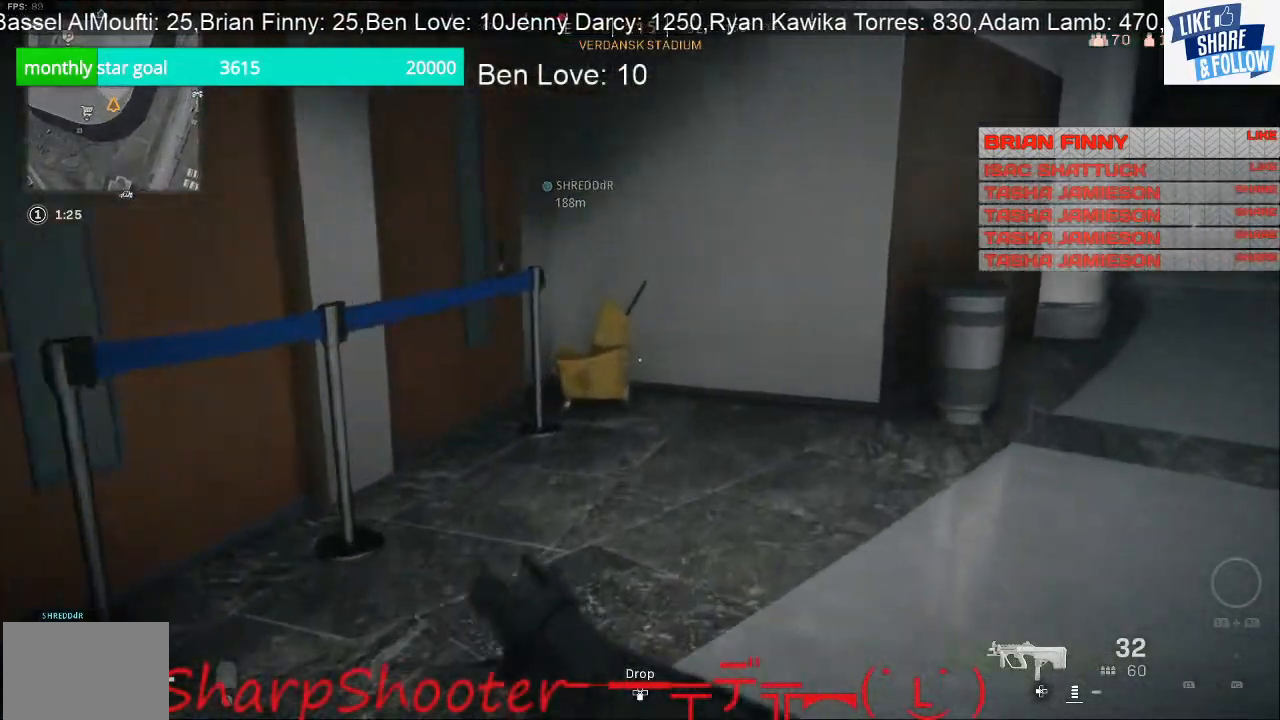
{"buttons": [], "left_stick": "up", "right_stick": "down", "events": [[33, "left_stick", "up"]]}